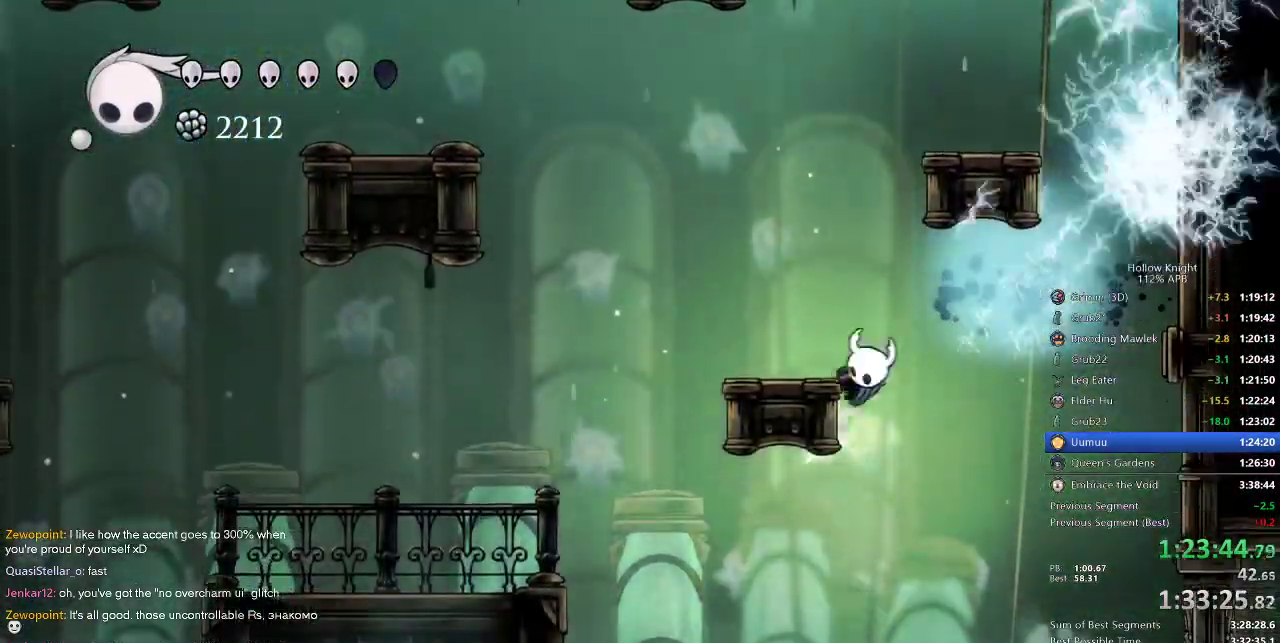
Gameplay with keyboard; each line is a JSON object with the keys held at the frame after it. "events" lists presses ("down") and releases ("up") of "cdash", "dash", "dnail", "down", "heal", "inv", "jump", "left", "nail", "right", "spell" and "up" between this image and that frame as [ms after this image, input, new state], when the widget could be followed in between. No other keys are recorded. Mouse input is not recorded. Key names are as the overlay labels them; some are game actions (e.g. jump) rather than physical keys.
{"keys": ["jump", "right"], "events": [[334, "jump", "up"], [334, "left", "up"], [334, "right", "down"], [367, "jump", "down"]]}
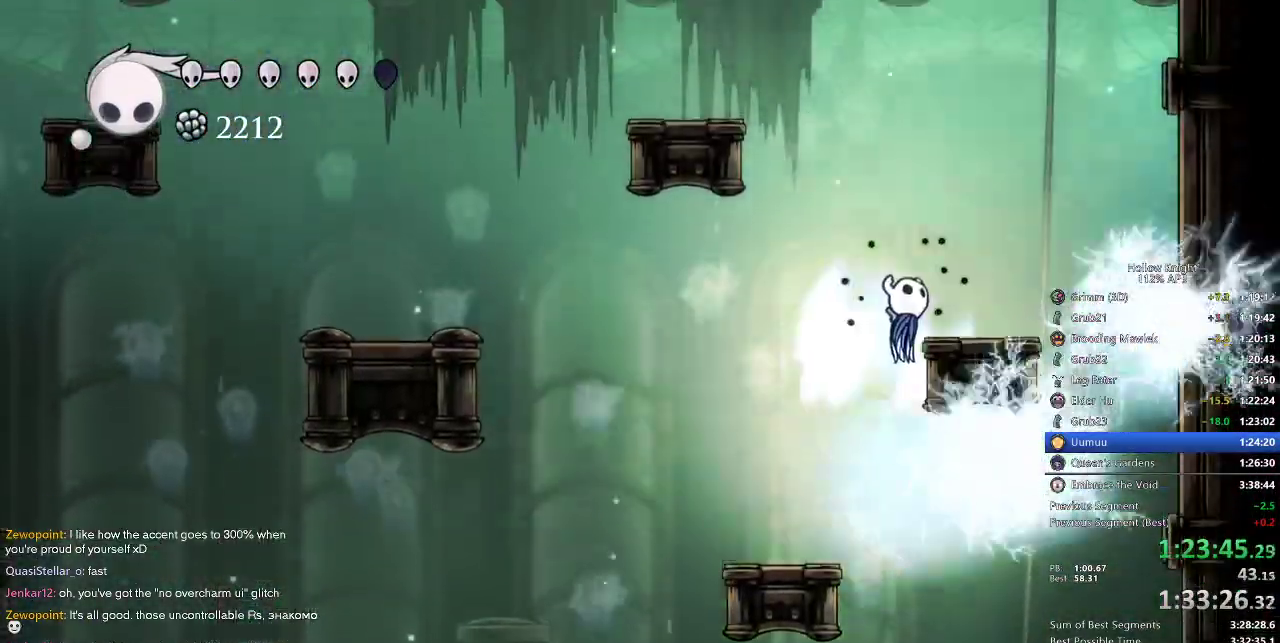
{"keys": ["jump", "left"], "events": [[150, "jump", "up"], [250, "right", "up"], [384, "left", "down"], [450, "jump", "down"]]}
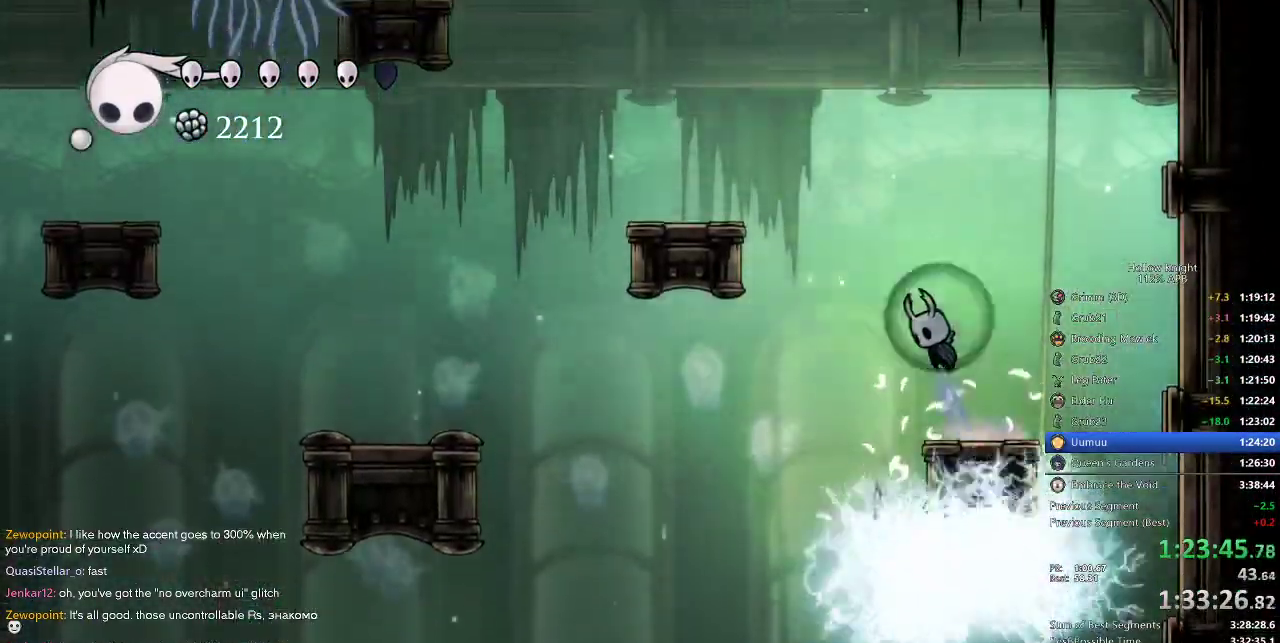
{"keys": ["left"], "events": [[117, "jump", "up"], [167, "jump", "down"], [467, "jump", "up"]]}
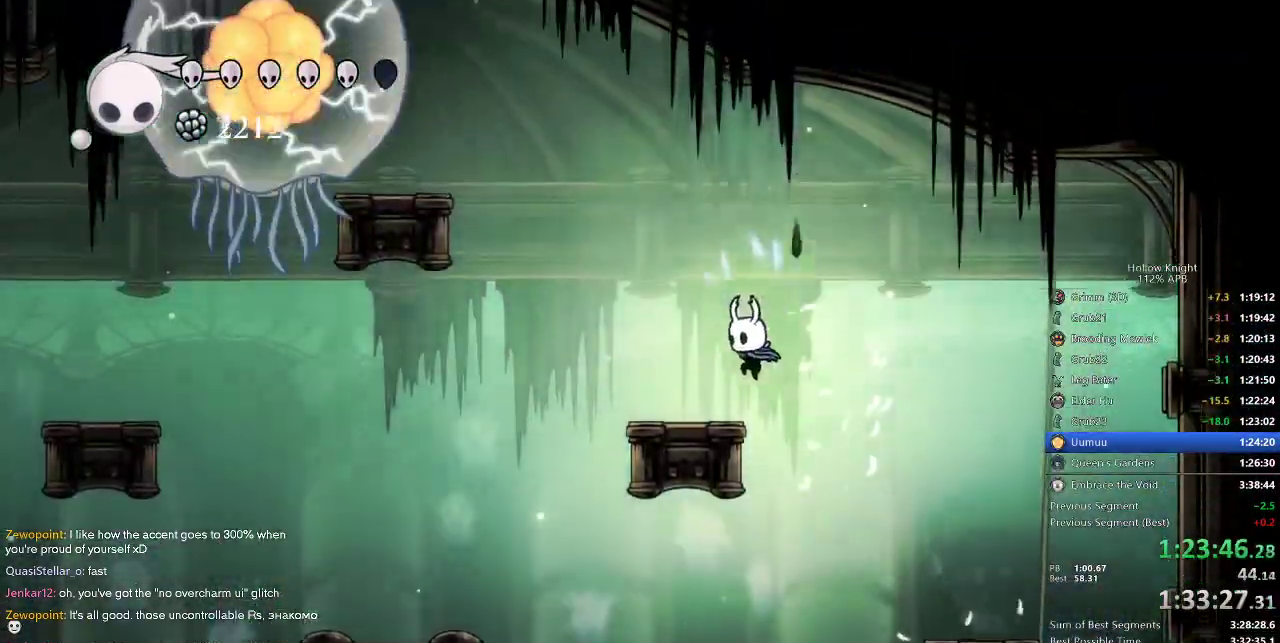
{"keys": ["jump"], "events": [[184, "jump", "down"], [467, "left", "up"]]}
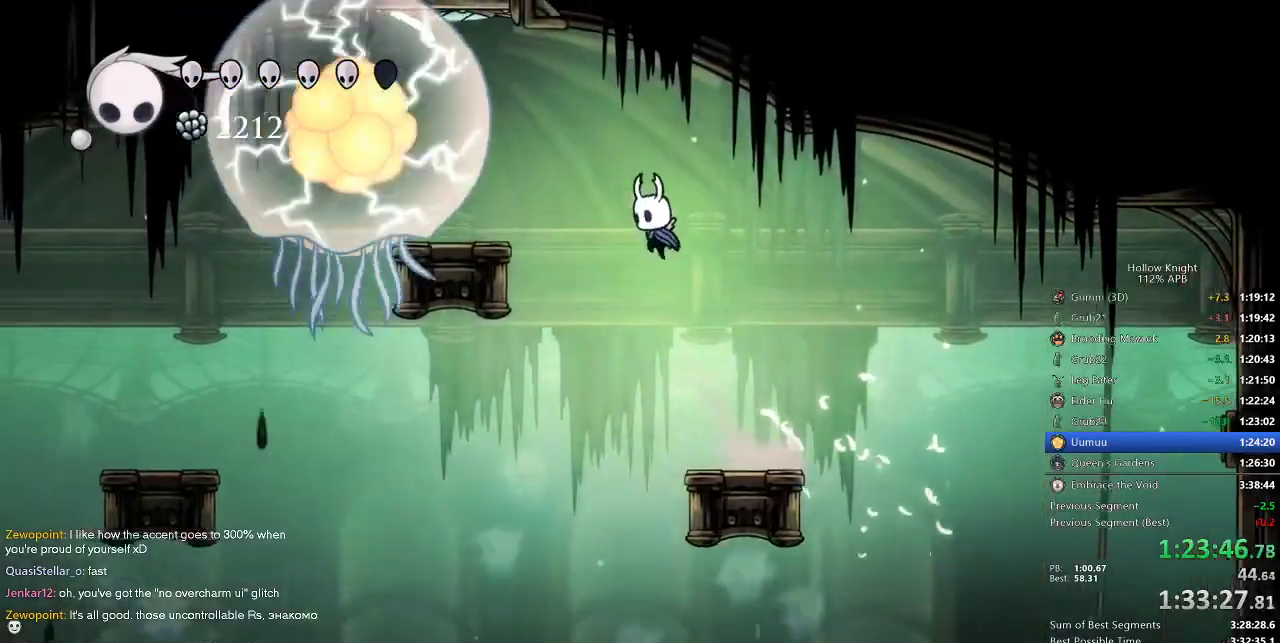
{"keys": ["jump"], "events": [[34, "jump", "up"], [100, "jump", "down"]]}
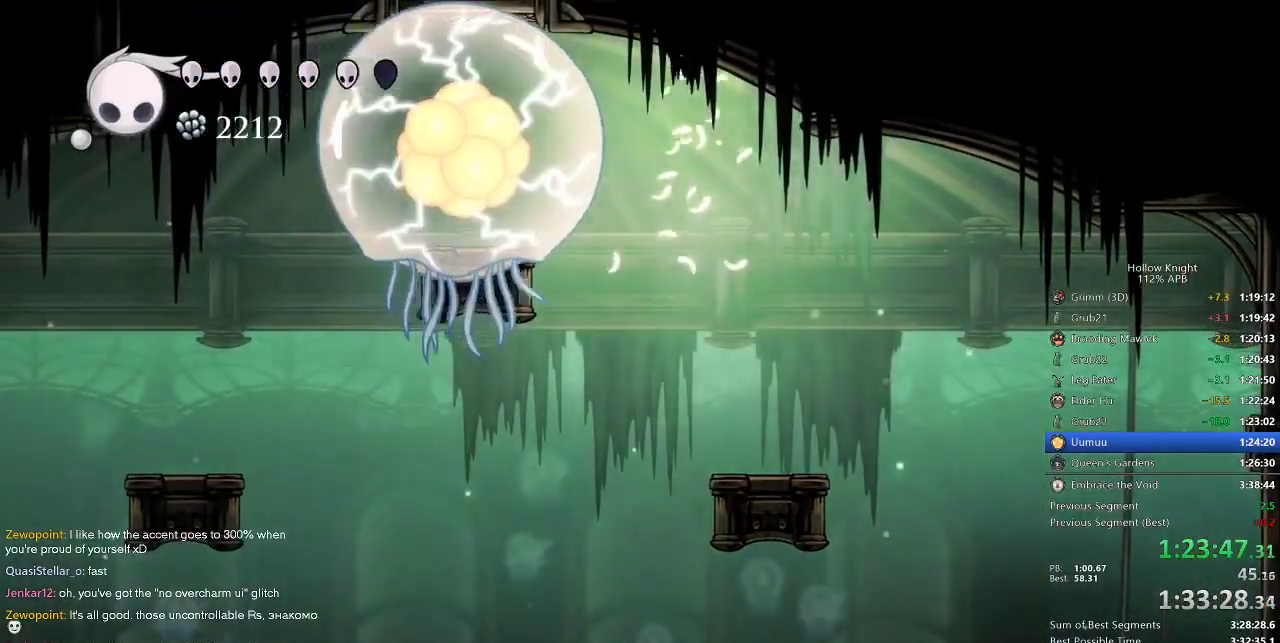
{"keys": [], "events": [[17, "jump", "up"], [267, "right", "down"], [450, "right", "up"]]}
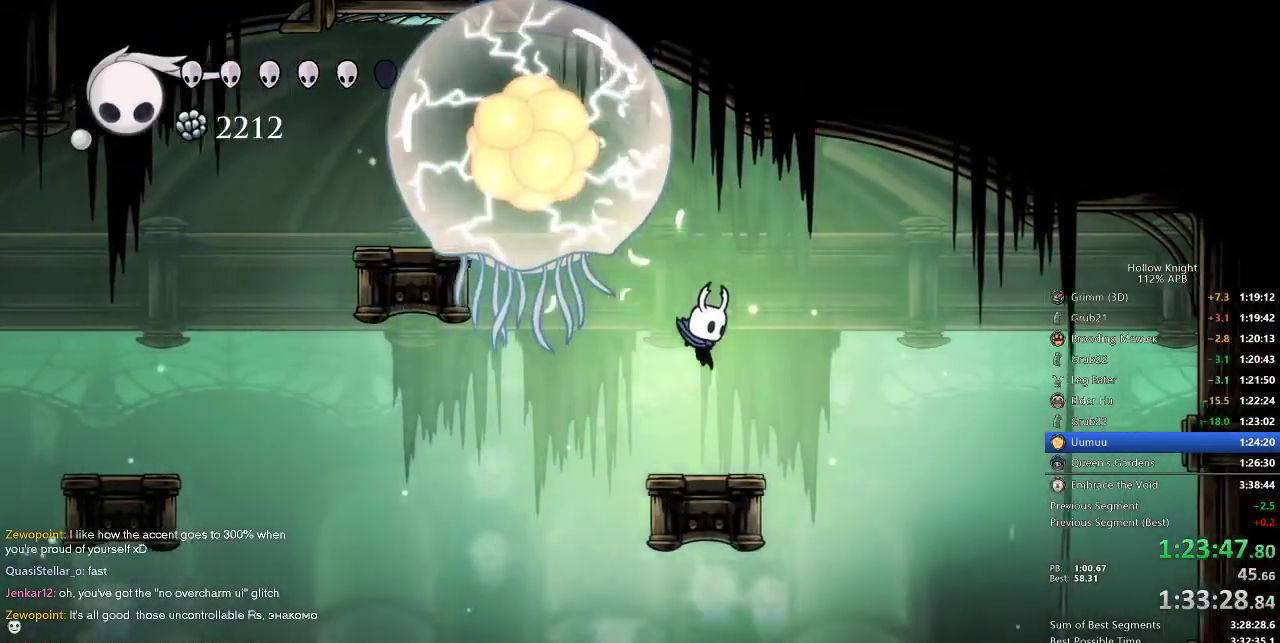
{"keys": [], "events": [[134, "right", "down"], [234, "right", "up"]]}
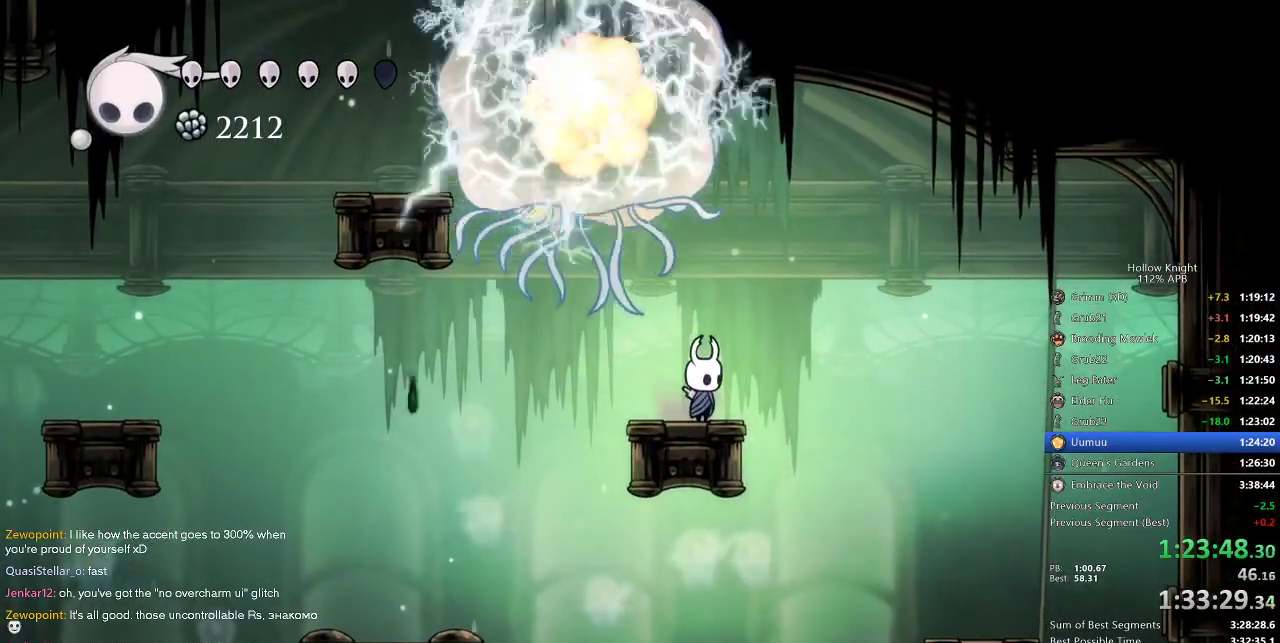
{"keys": ["left"], "events": [[200, "left", "down"], [234, "dash", "down"], [334, "dash", "up"]]}
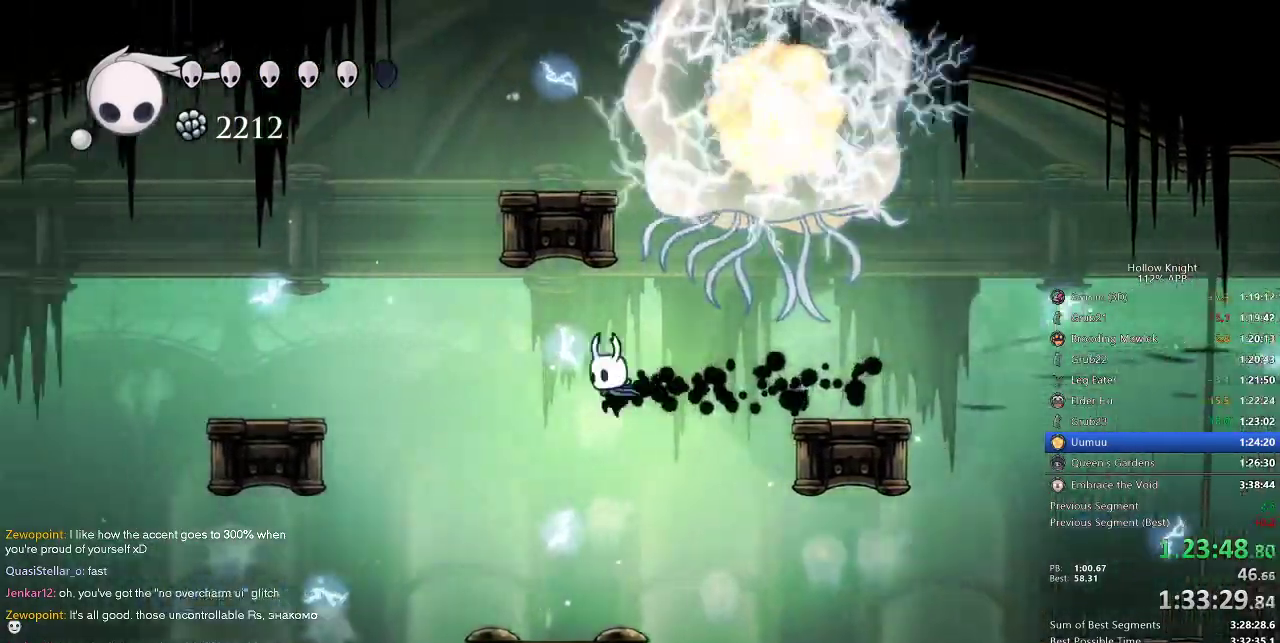
{"keys": [], "events": [[217, "left", "up"], [300, "left", "down"], [484, "left", "up"]]}
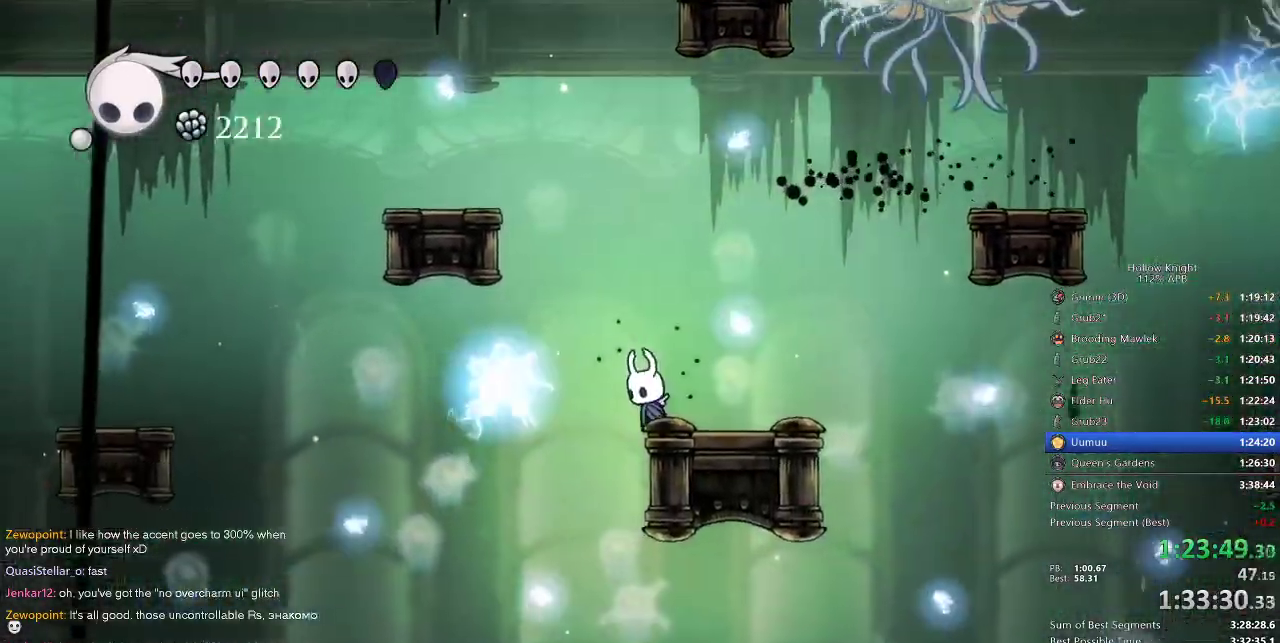
{"keys": [], "events": []}
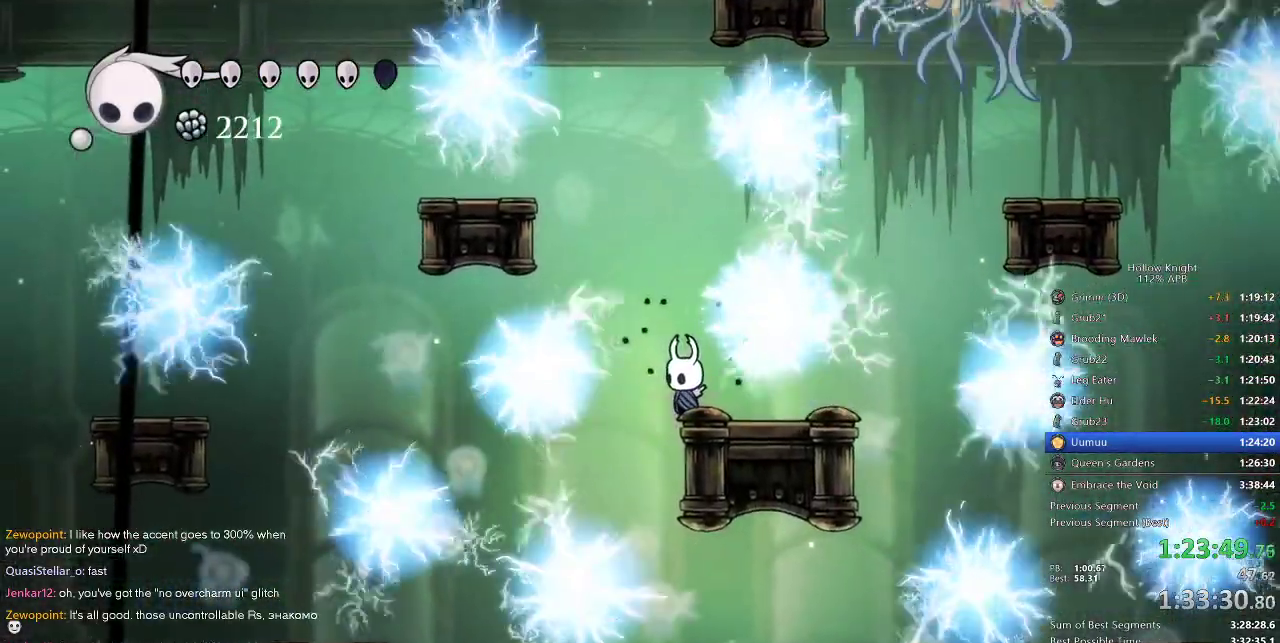
{"keys": [], "events": []}
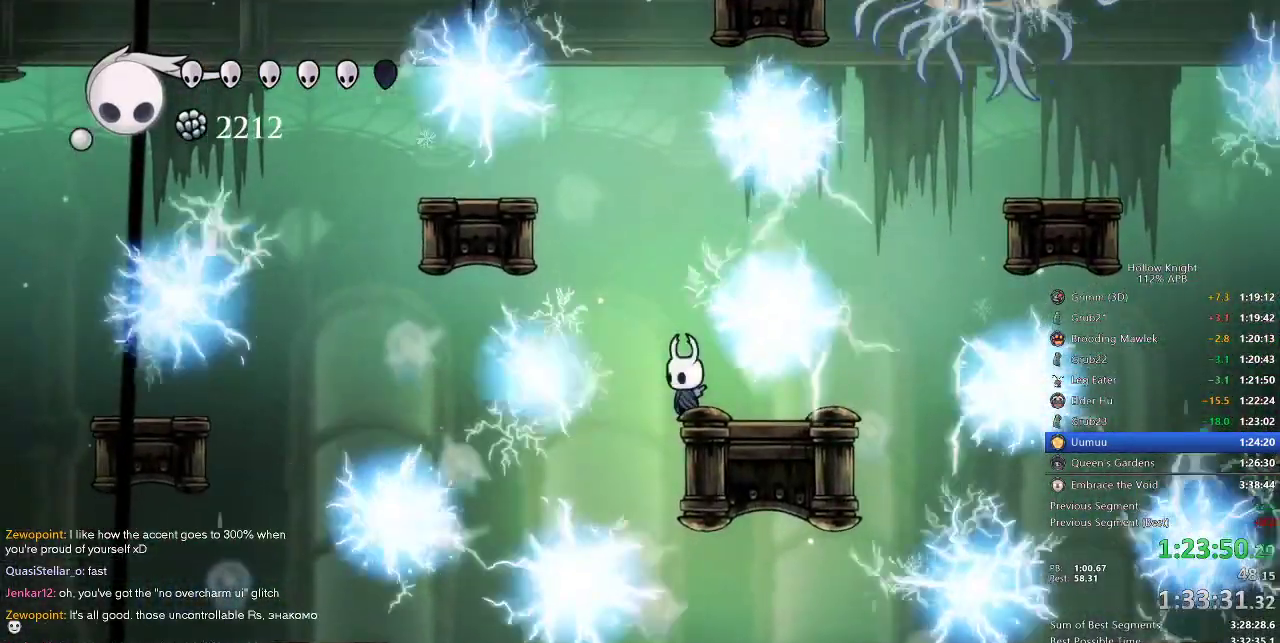
{"keys": ["jump"], "events": [[500, "jump", "down"]]}
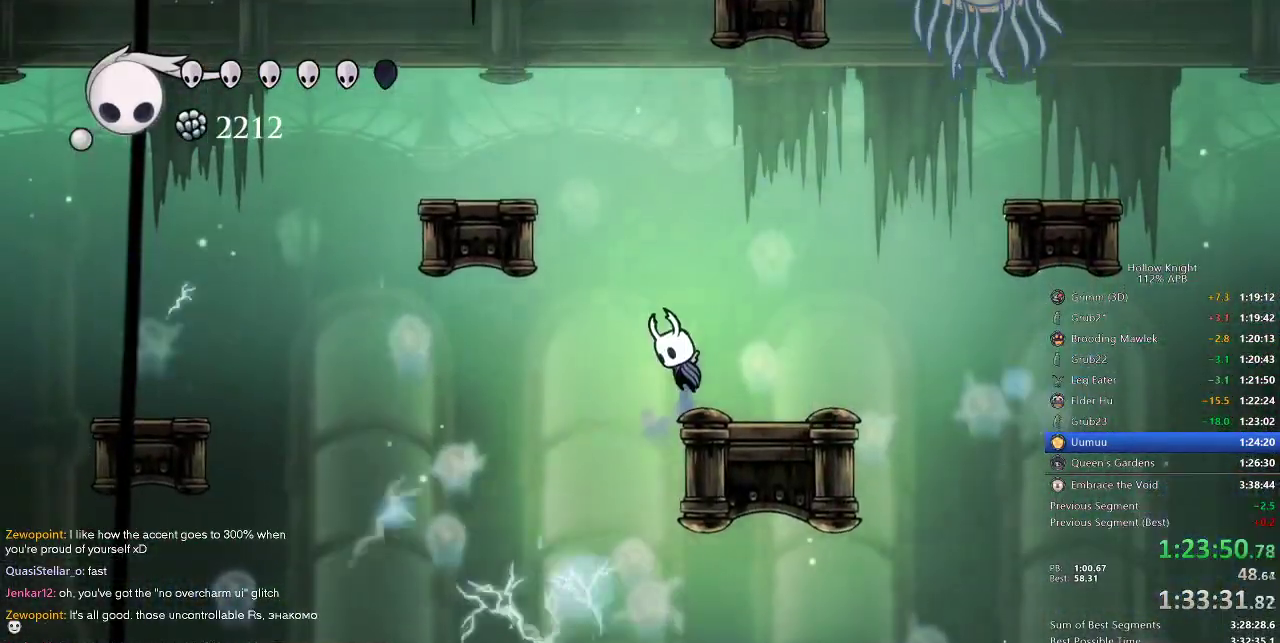
{"keys": ["jump", "left"], "events": [[184, "jump", "up"], [184, "left", "down"], [250, "jump", "down"]]}
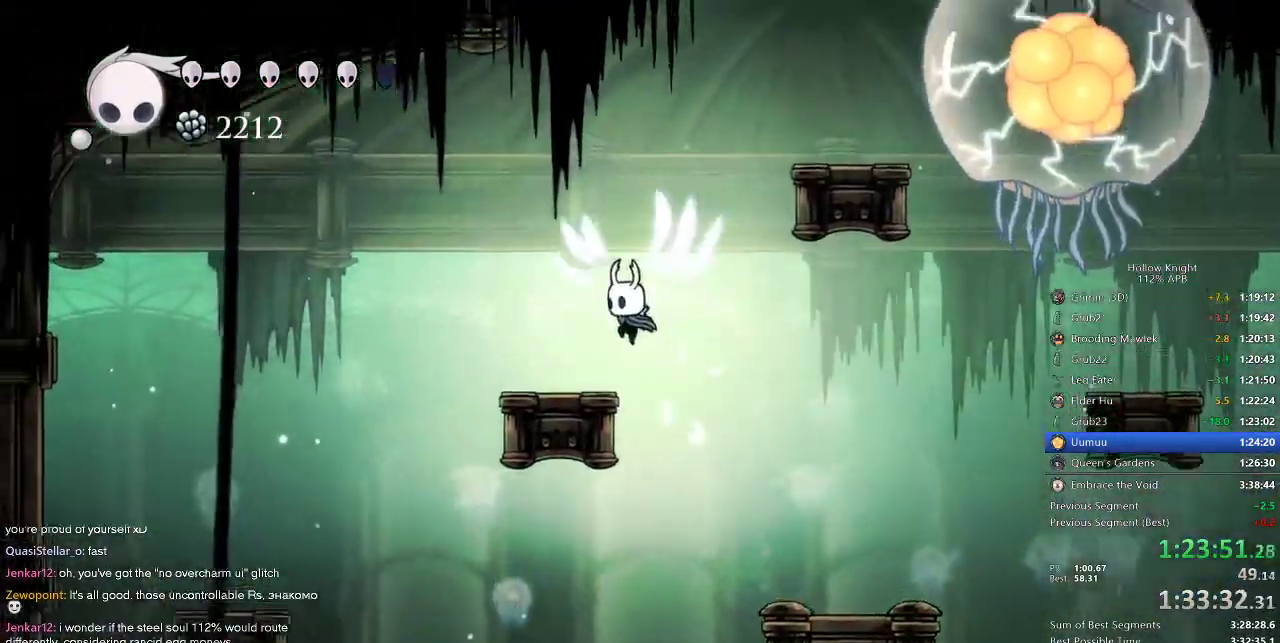
{"keys": ["jump", "right"], "events": [[34, "jump", "up"], [217, "left", "up"], [217, "right", "down"], [250, "jump", "down"]]}
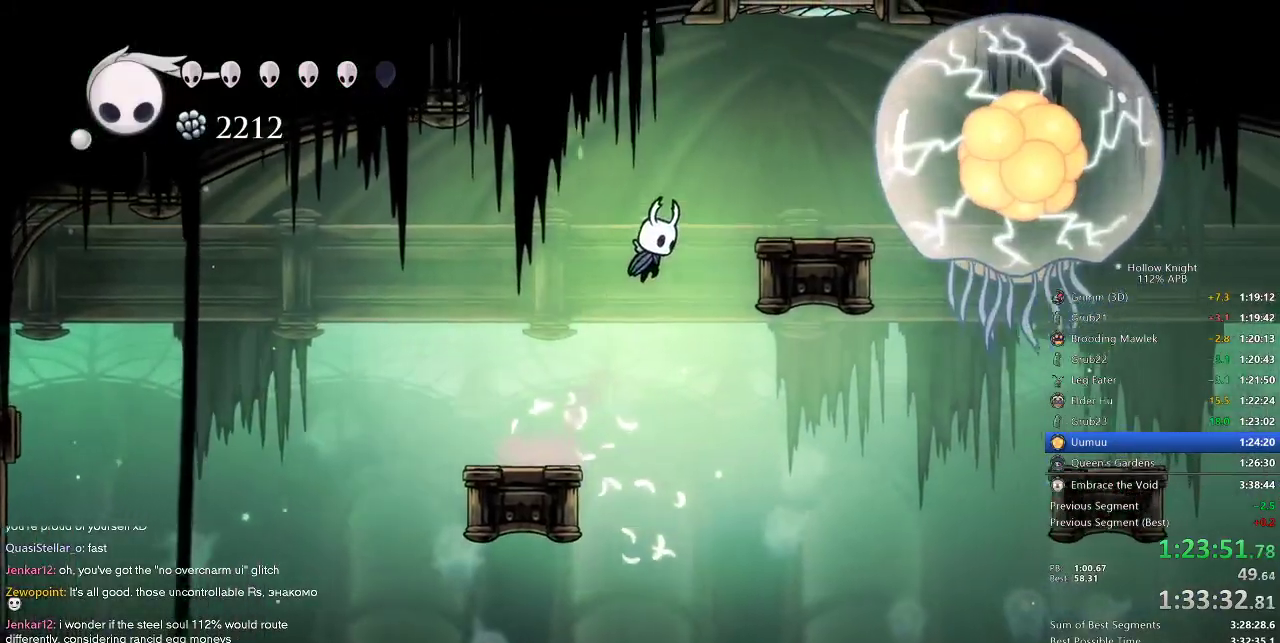
{"keys": [], "events": [[34, "jump", "up"], [67, "jump", "down"], [367, "jump", "up"], [367, "right", "up"]]}
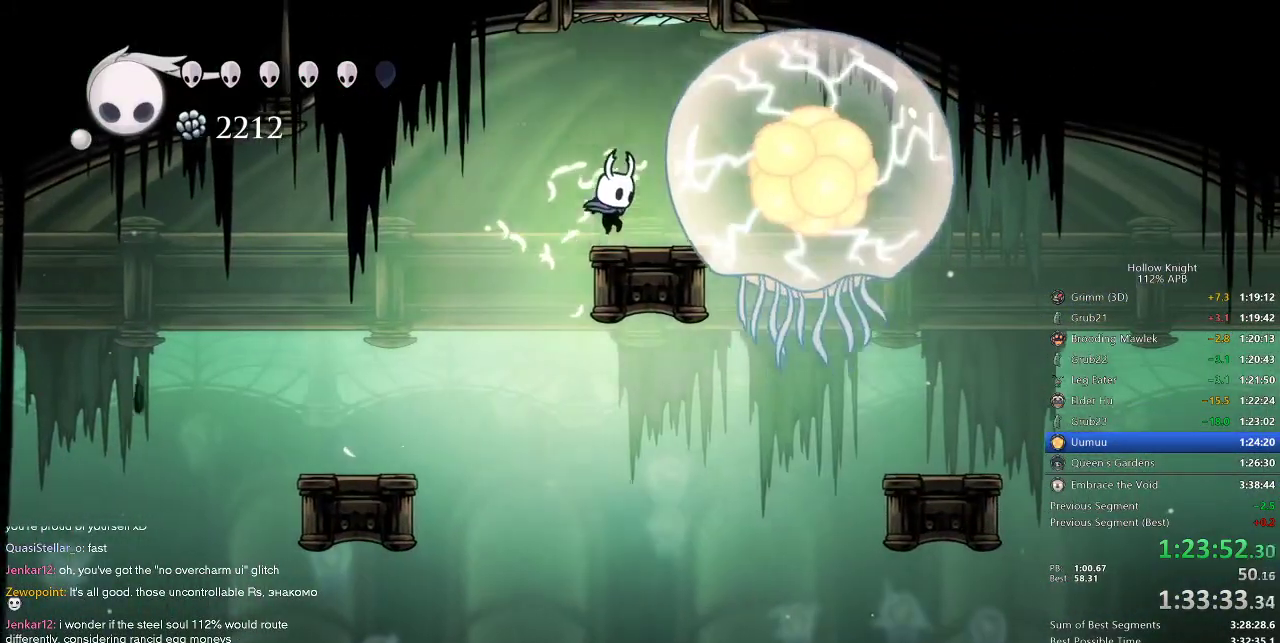
{"keys": [], "events": [[134, "jump", "down"], [184, "left", "down"], [267, "left", "up"], [317, "left", "down"], [417, "jump", "up"], [467, "left", "up"]]}
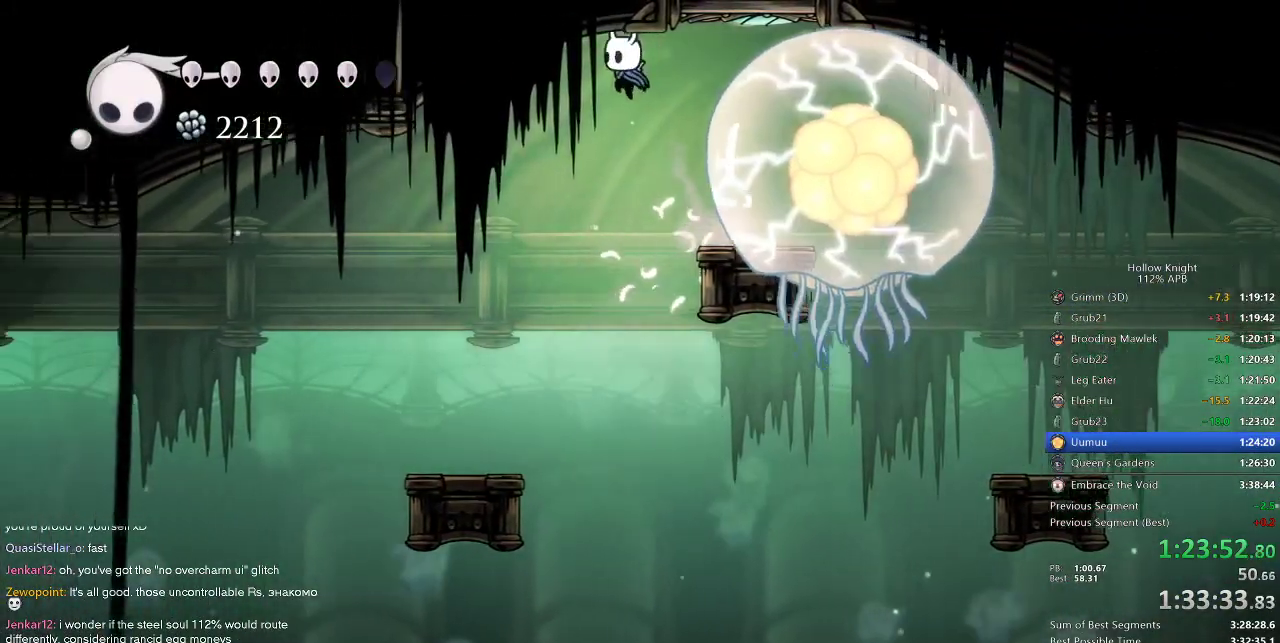
{"keys": ["left"], "events": [[150, "jump", "down"], [150, "left", "down"], [234, "left", "up"], [384, "left", "down"], [484, "jump", "up"]]}
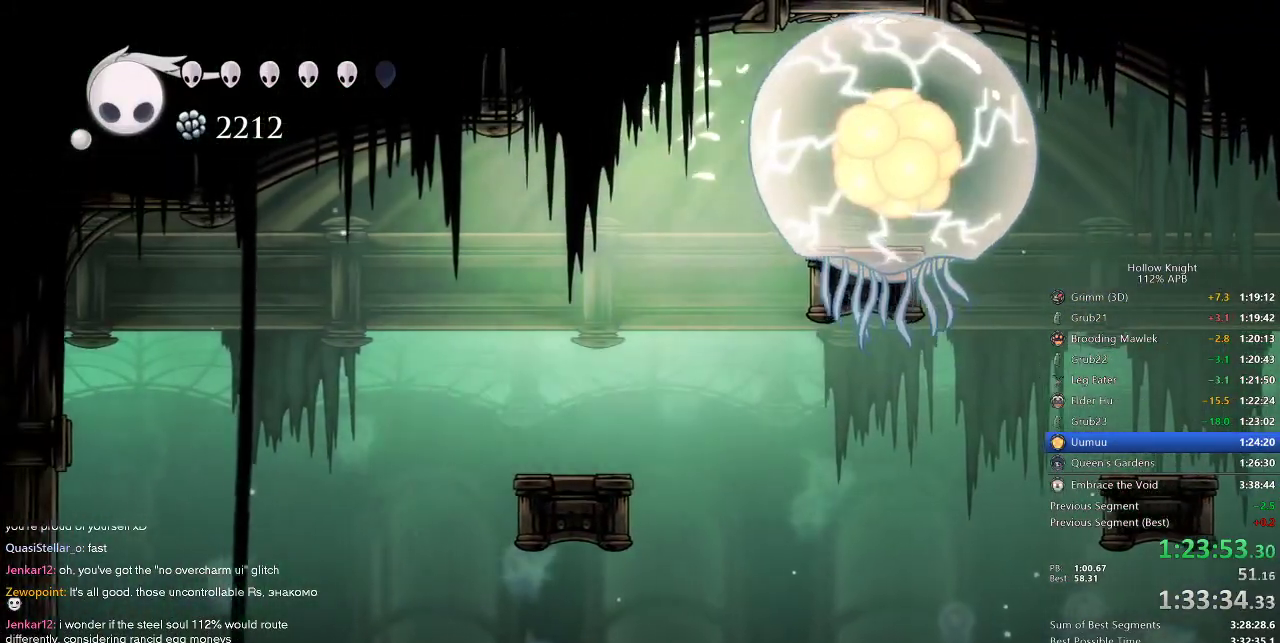
{"keys": ["right"], "events": [[417, "left", "up"], [484, "right", "down"]]}
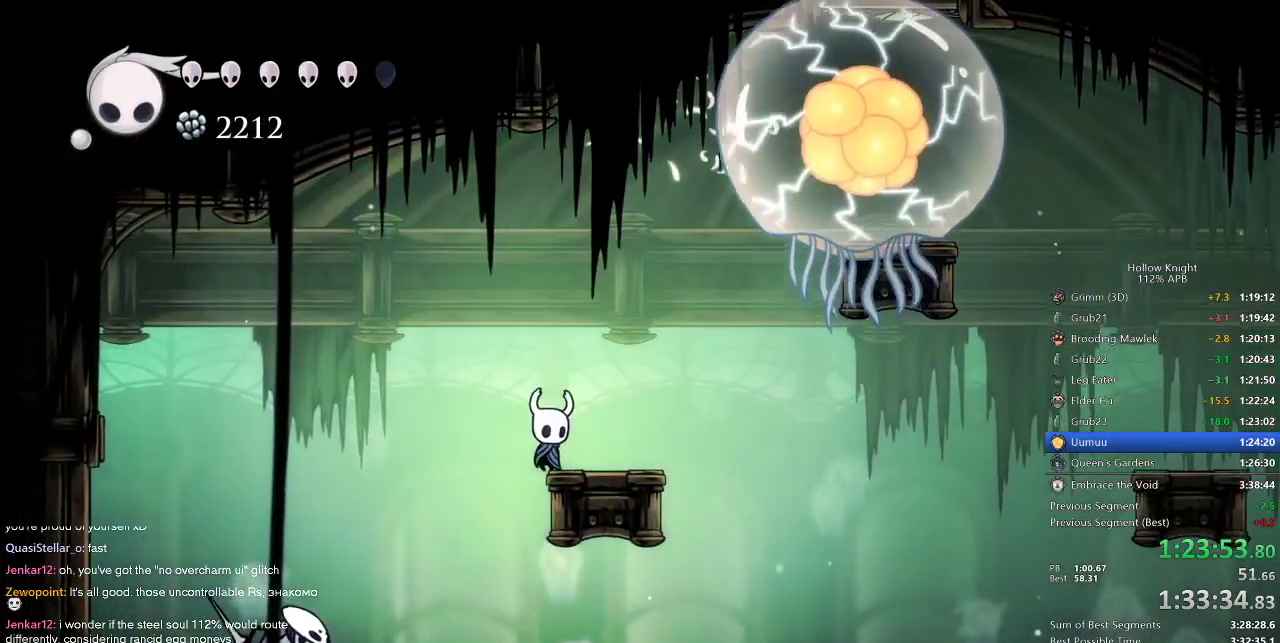
{"keys": ["jump"], "events": [[134, "jump", "down"], [134, "right", "up"], [284, "left", "down"], [367, "jump", "up"], [367, "left", "up"], [417, "jump", "down"]]}
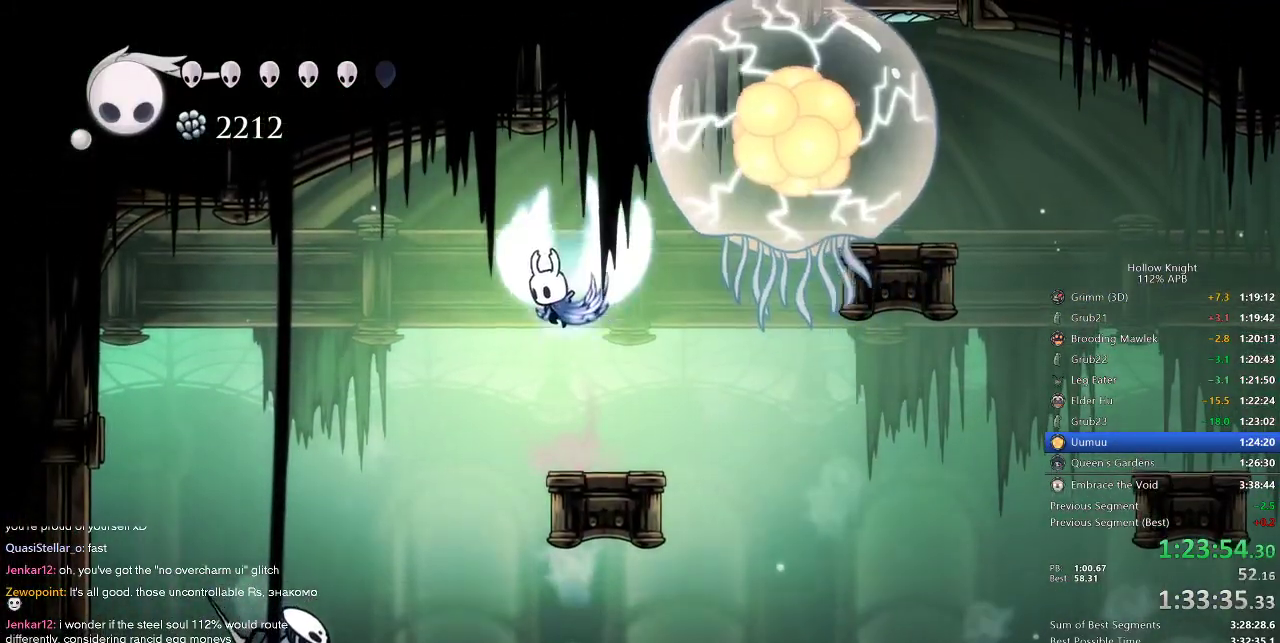
{"keys": [], "events": [[17, "left", "down"], [100, "left", "up"], [150, "jump", "up"], [334, "right", "down"], [484, "right", "up"]]}
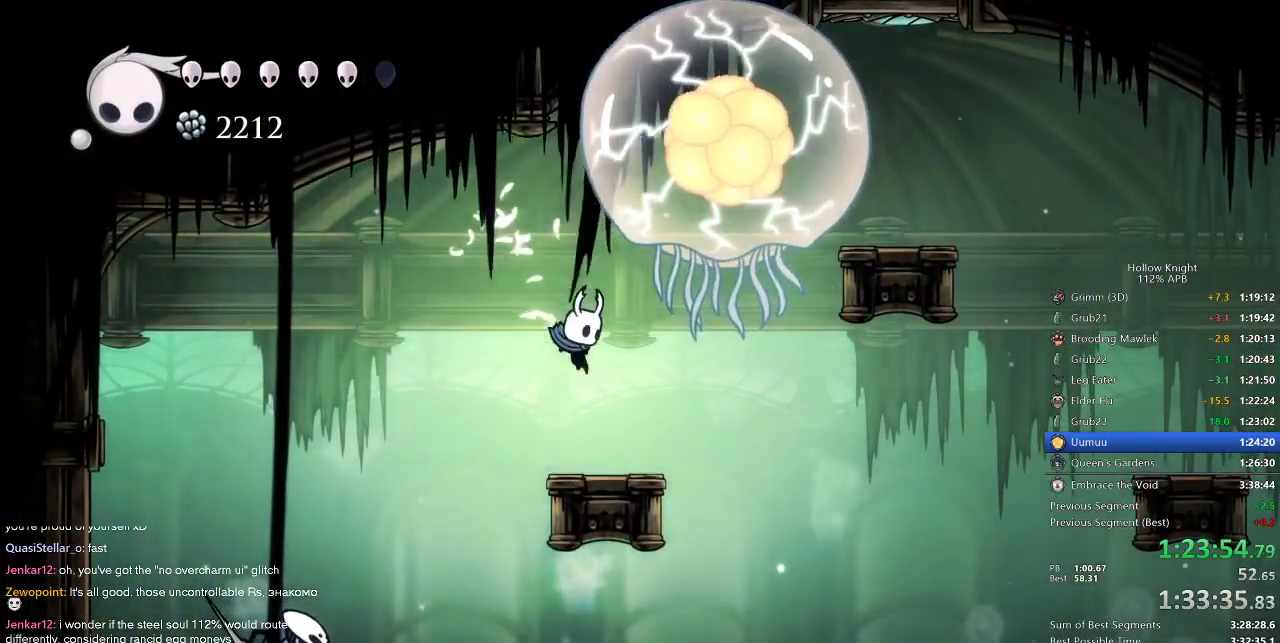
{"keys": [], "events": [[134, "right", "down"], [217, "right", "up"]]}
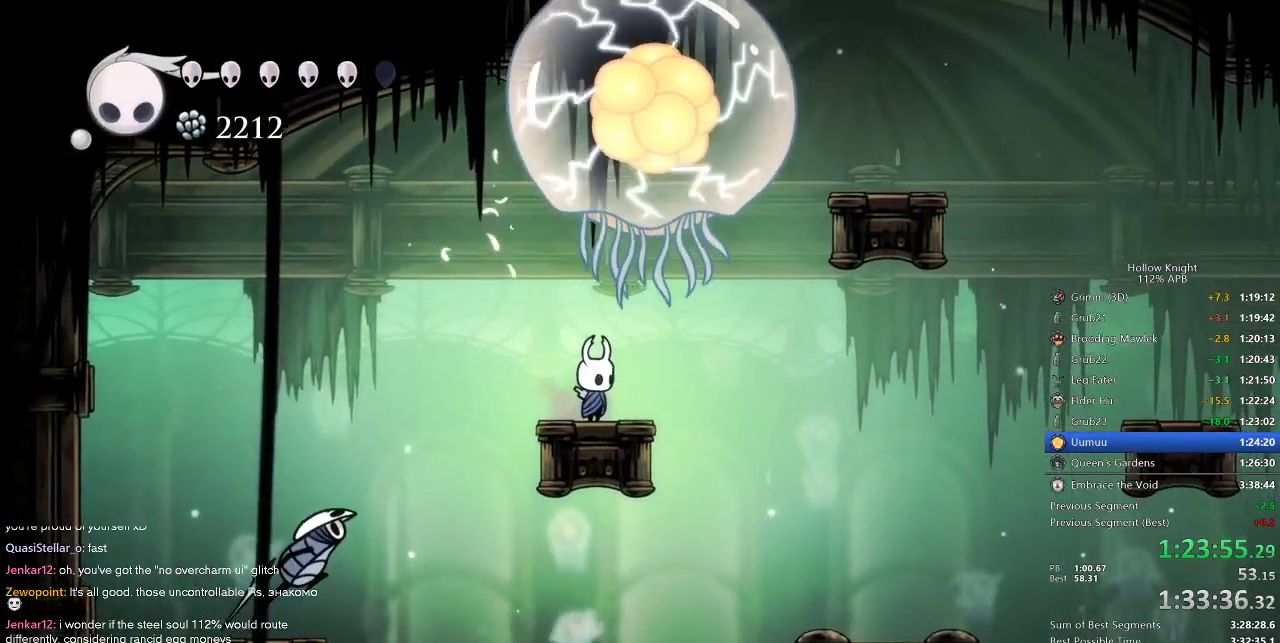
{"keys": [], "events": []}
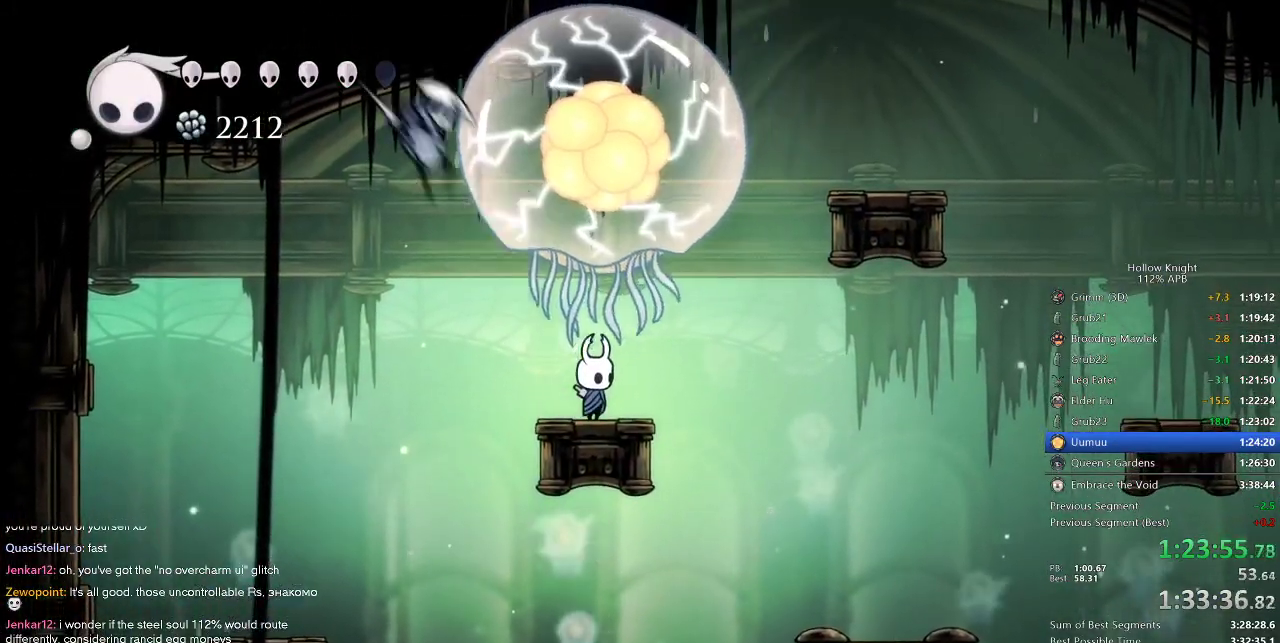
{"keys": ["up"], "events": [[300, "left", "down"], [367, "left", "up"], [467, "up", "down"]]}
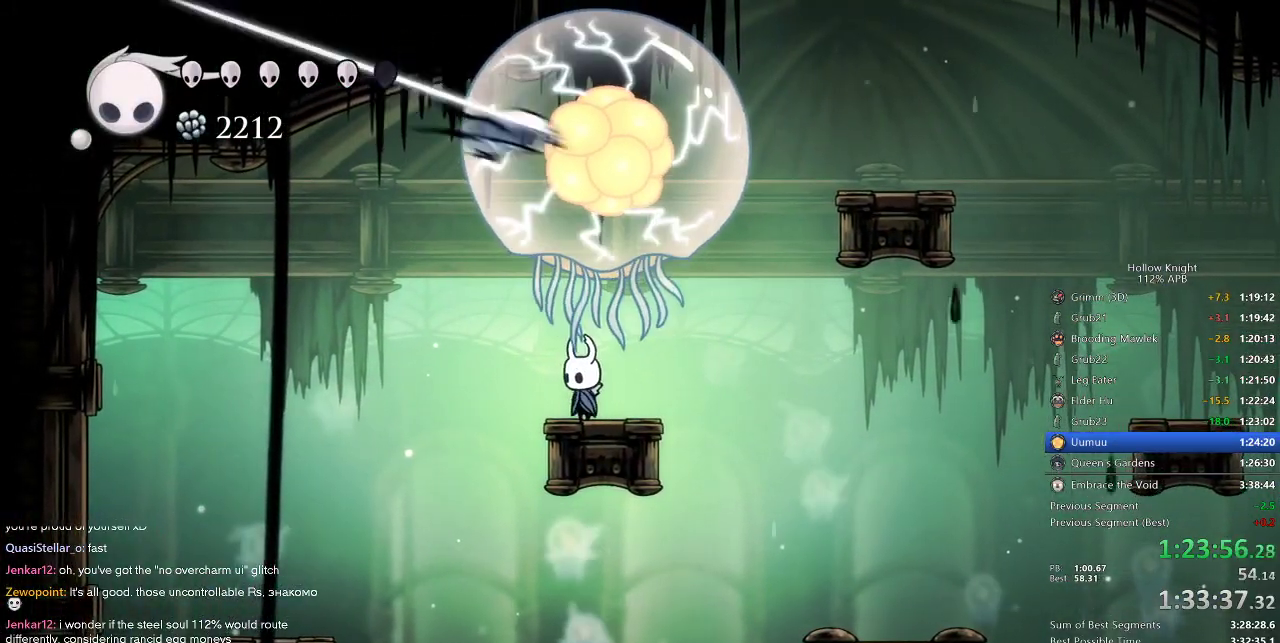
{"keys": ["up"], "events": [[250, "spell", "down"], [350, "spell", "up"], [384, "spell", "down"], [500, "spell", "up"]]}
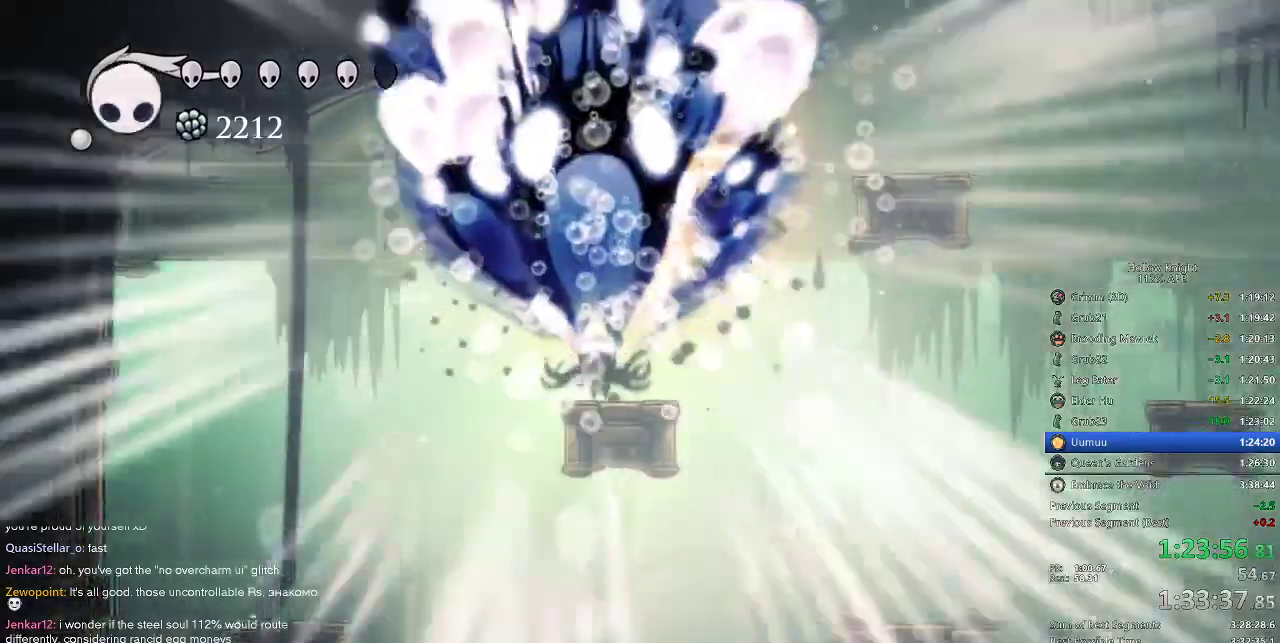
{"keys": ["up"], "events": [[34, "spell", "down"], [150, "spell", "up"], [184, "spell", "down"], [234, "spell", "up"], [334, "spell", "down"], [367, "spell", "up"], [417, "spell", "down"], [467, "spell", "up"]]}
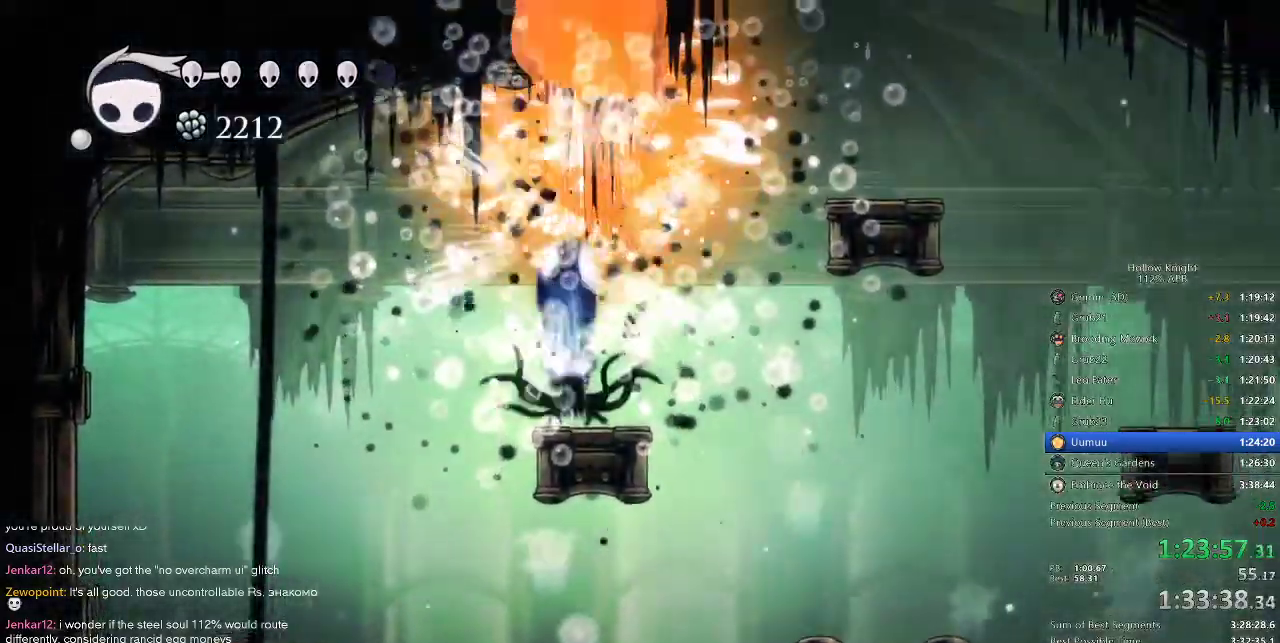
{"keys": ["spell", "up"], "events": [[17, "spell", "down"], [100, "spell", "up"], [150, "spell", "down"], [200, "spell", "up"], [250, "spell", "down"], [300, "spell", "up"], [400, "spell", "down"], [434, "spell", "up"], [484, "spell", "down"]]}
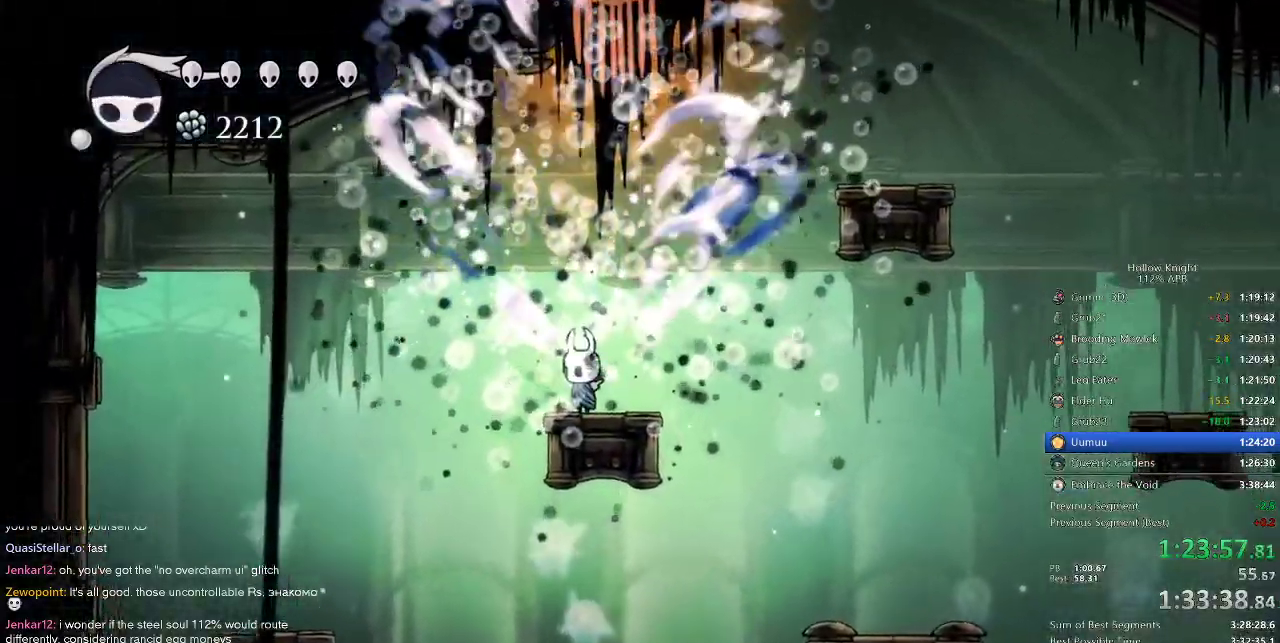
{"keys": ["up"], "events": [[67, "spell", "up"], [134, "spell", "down"], [167, "spell", "up"], [217, "spell", "down"], [267, "spell", "up"], [350, "spell", "down"], [400, "spell", "up"]]}
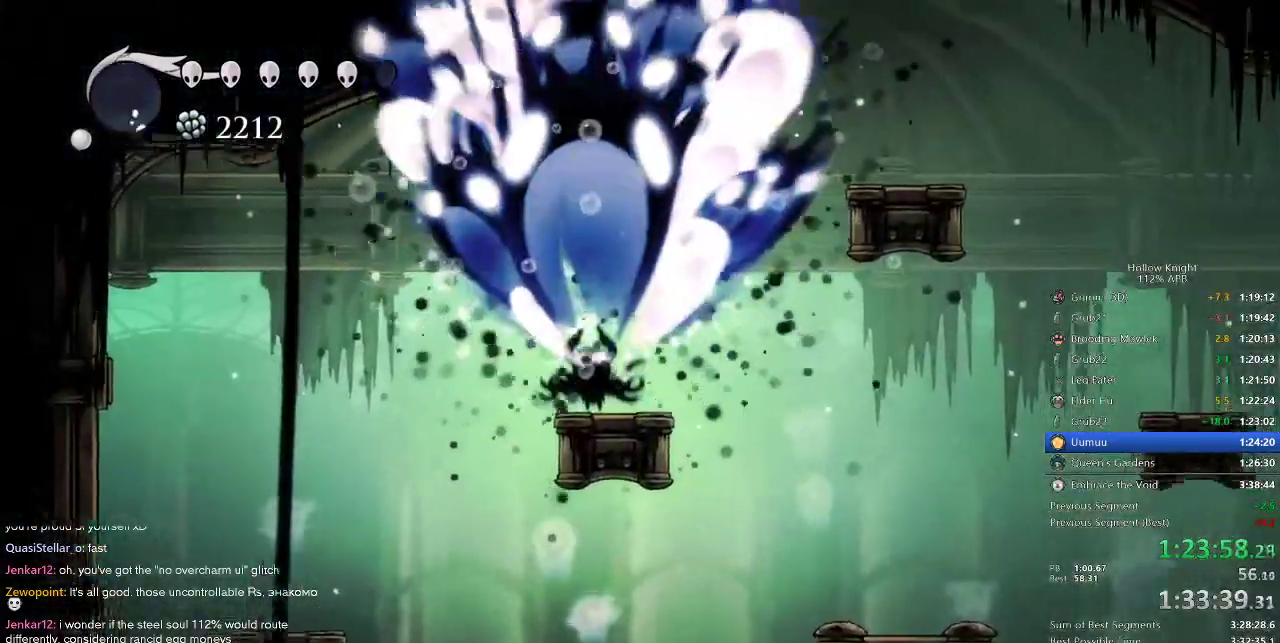
{"keys": [], "events": [[50, "up", "up"]]}
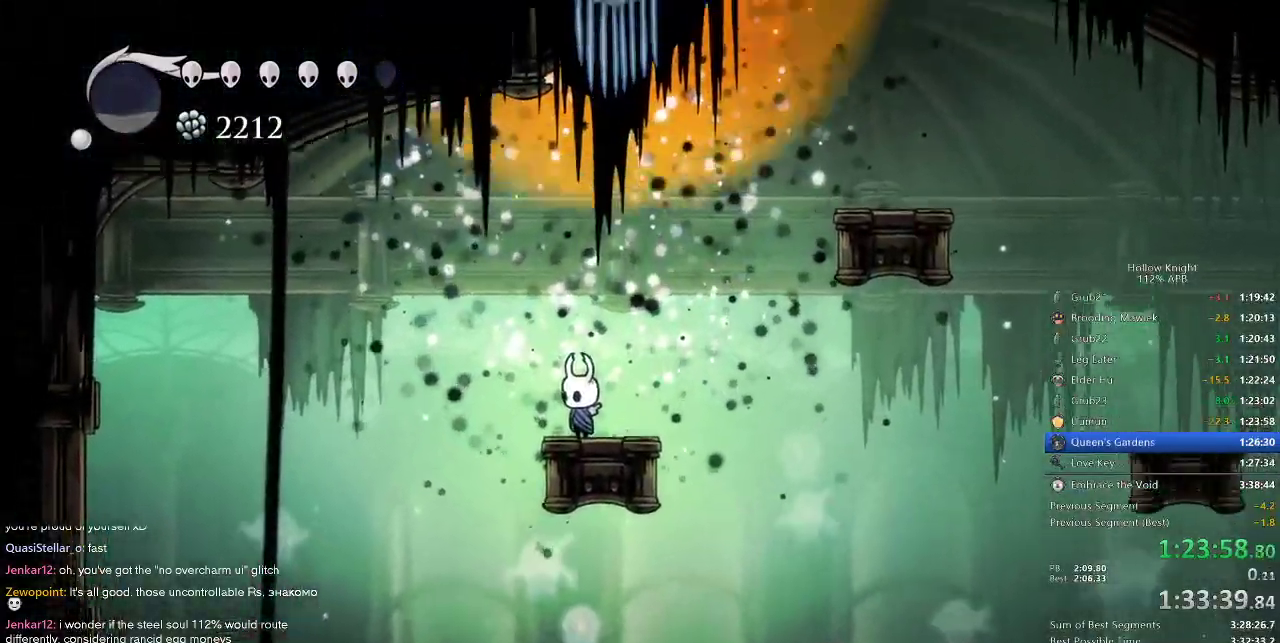
{"keys": ["dash", "right"], "events": [[334, "right", "down"], [450, "dash", "down"]]}
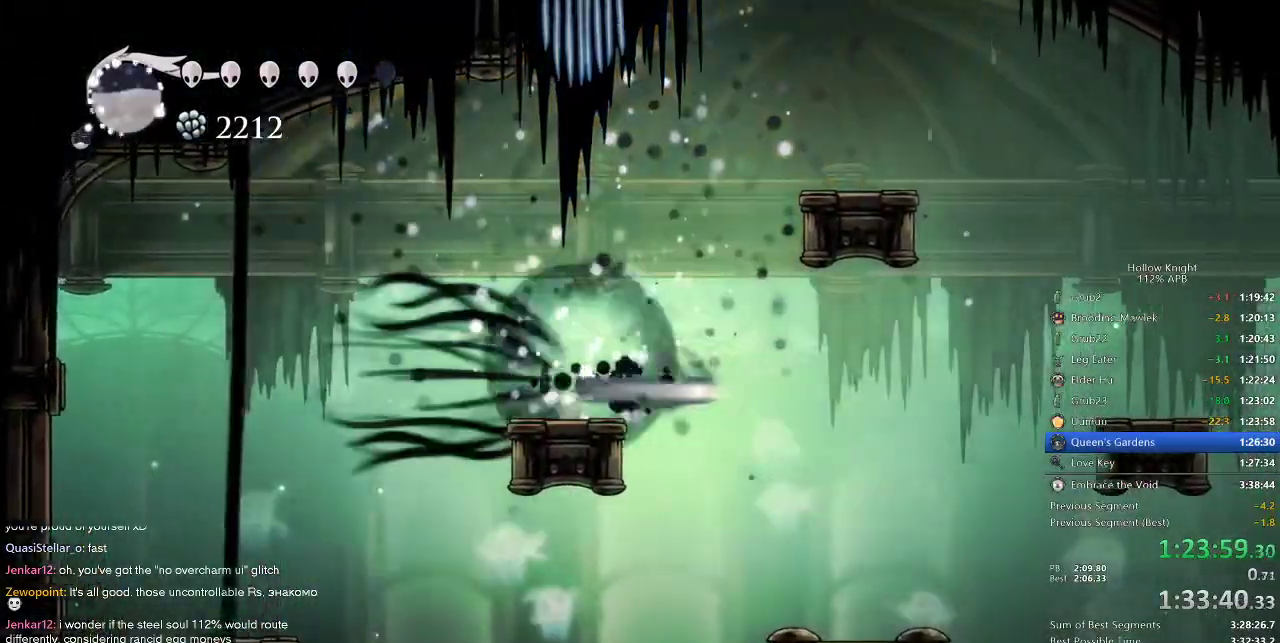
{"keys": ["right"], "events": [[17, "dash", "up"]]}
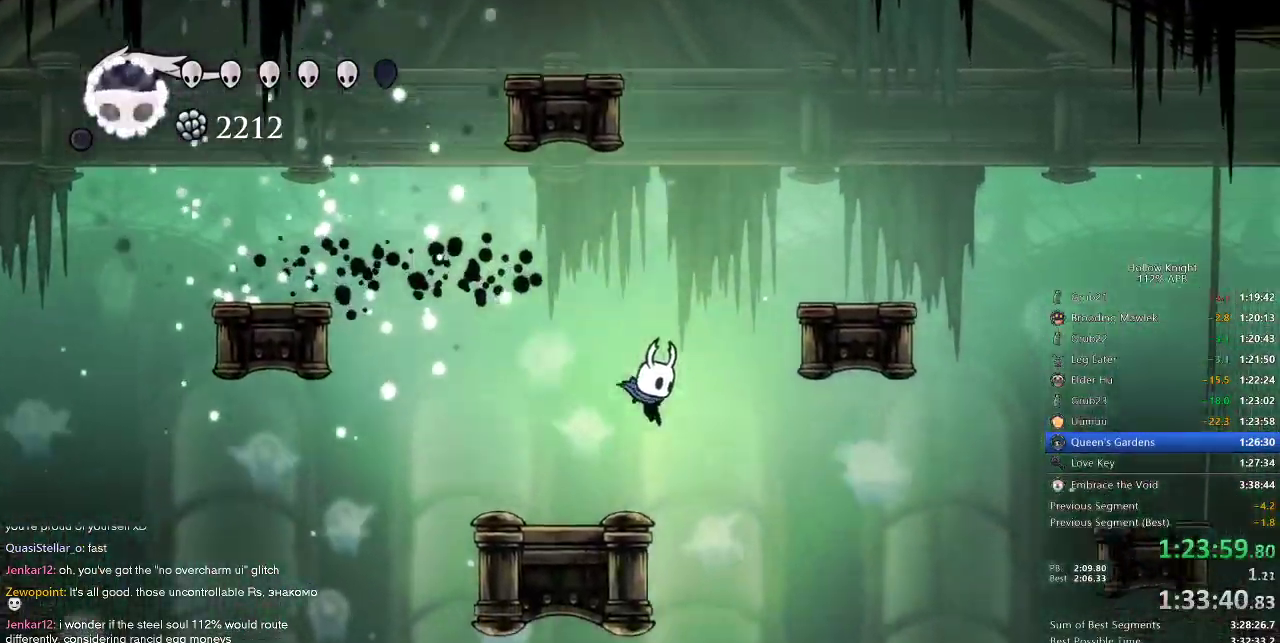
{"keys": ["right"], "events": [[234, "dash", "down"], [334, "dash", "up"]]}